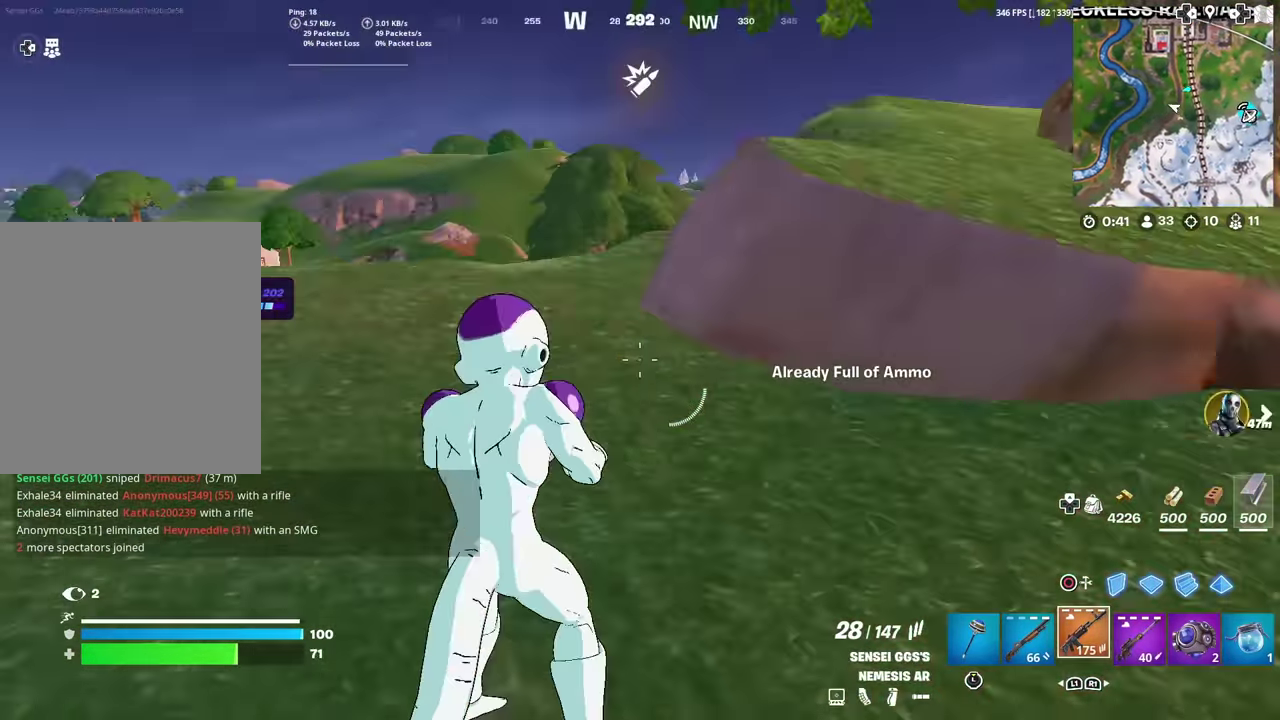
Gameplay with a controller (PlayStation layout); each line is a JSON object with the inputs held at the frame after it (dt_ms = milliseconds from this image to that frame). "events" lists button and stick changes between this image and that frame as [ms after this image, input, new state], when the widget could be followed in between. This document gives stick clicks only as held states, not as events. Not read: TOUCHPAD.
{"dt_ms": 701, "buttons": [], "left_stick": "up", "right_stick": "center"}
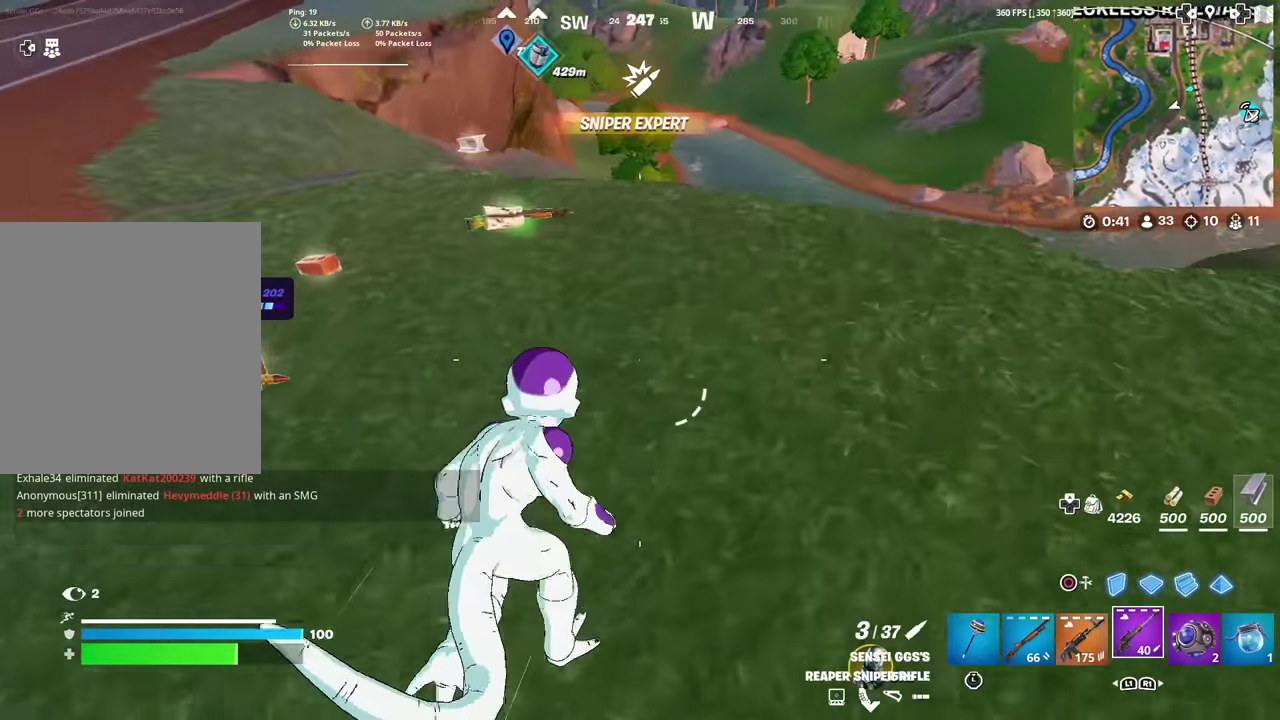
{"dt_ms": 400, "buttons": [], "left_stick": "up-right", "right_stick": "down", "events": [[400, "left_stick", "up-right"], [400, "right_stick", "down"]]}
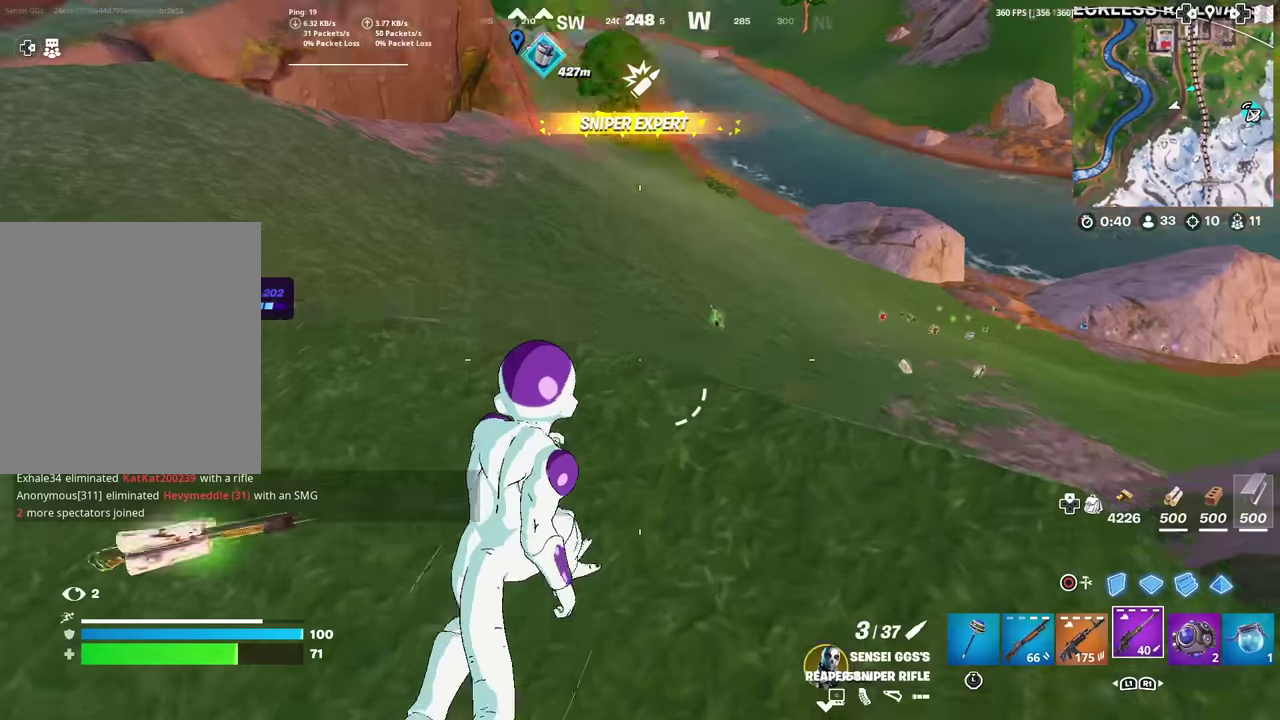
{"dt_ms": 601, "buttons": [], "left_stick": "up-right", "right_stick": "center", "events": [[50, "right_stick", "center"], [67, "left_stick", "up"], [484, "right_stick", "up-right"], [501, "left_stick", "up-right"], [584, "right_stick", "center"]]}
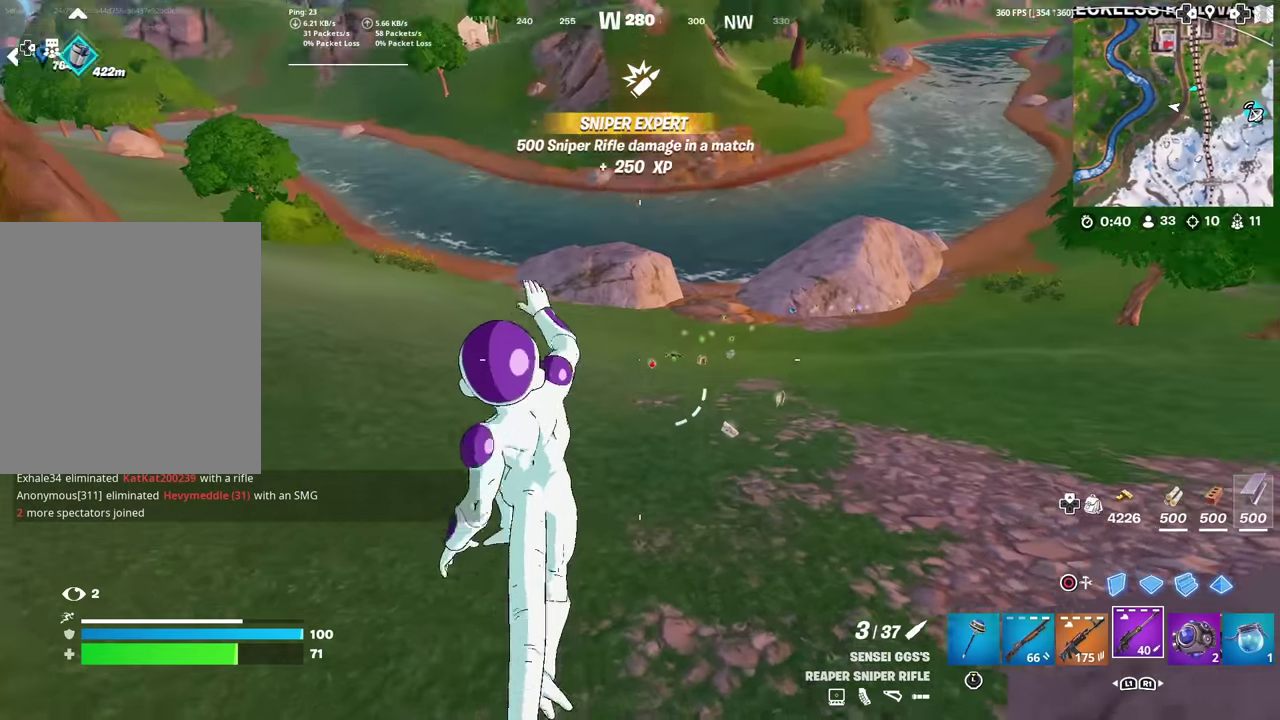
{"dt_ms": 300, "buttons": [], "left_stick": "up", "right_stick": "center", "events": [[133, "left_stick", "up"]]}
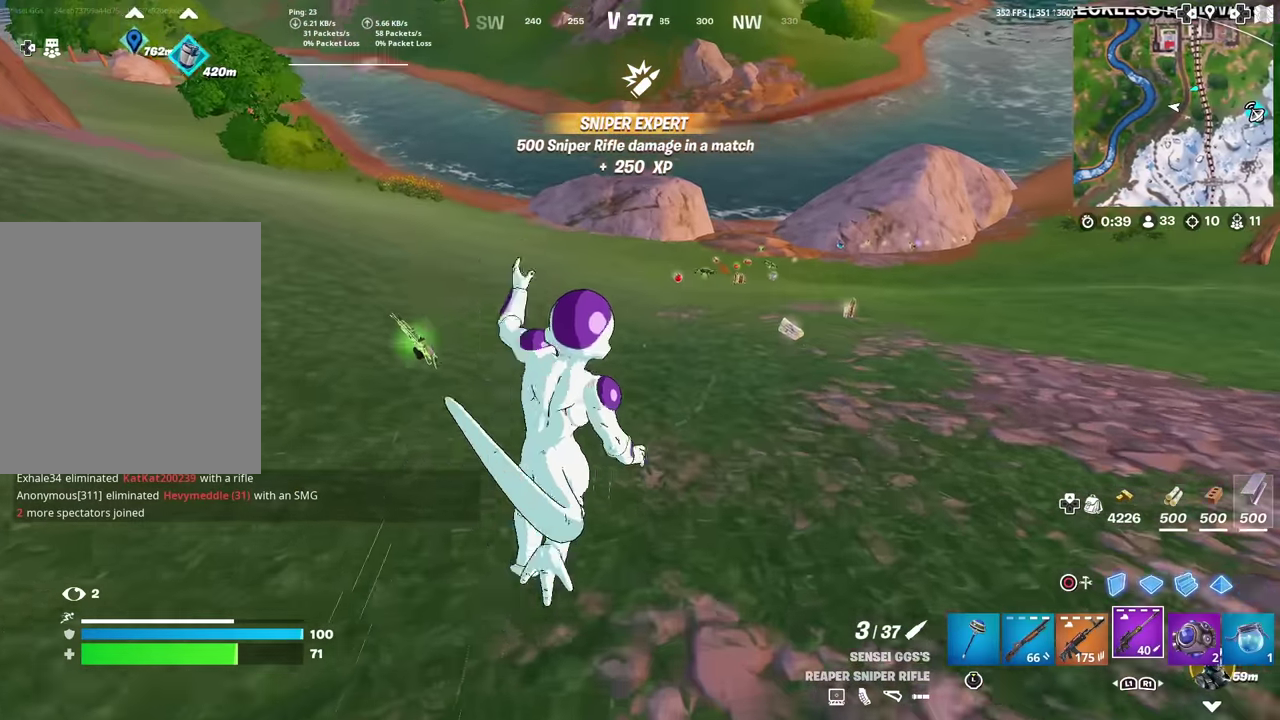
{"dt_ms": 701, "buttons": [], "left_stick": "center", "right_stick": "center", "events": [[50, "left_stick", "center"]]}
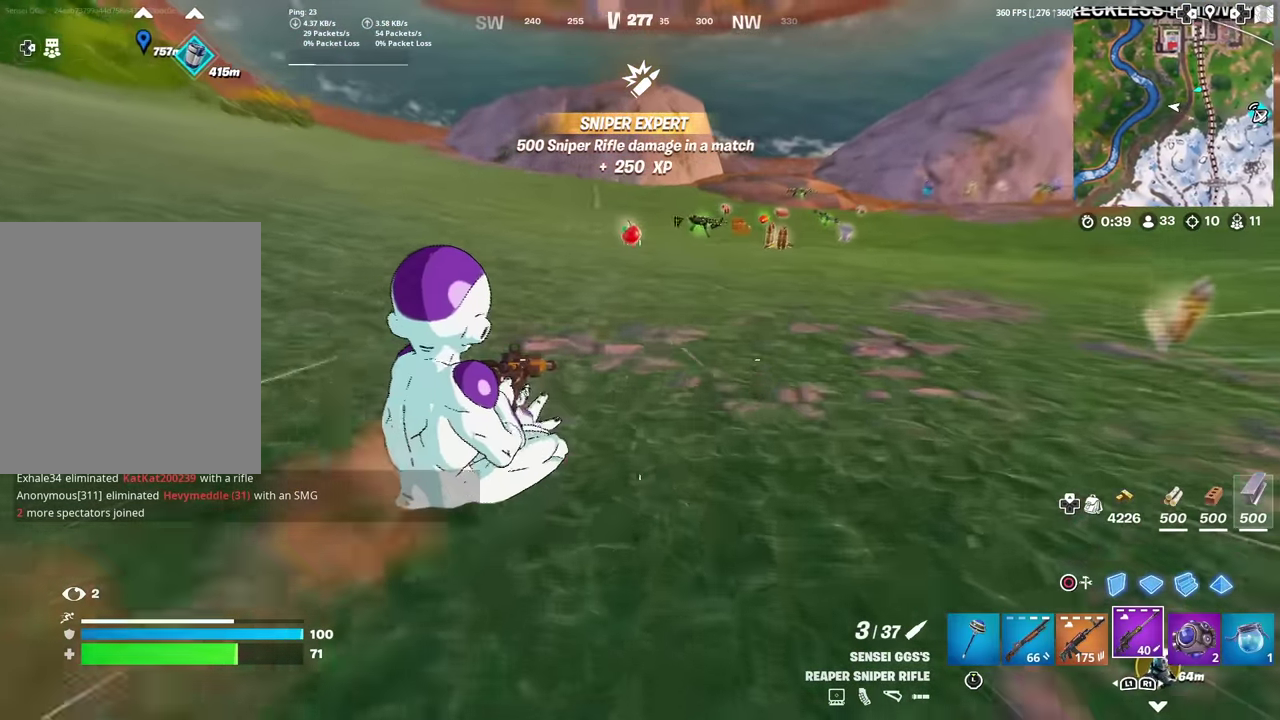
{"dt_ms": 400, "buttons": [], "left_stick": "center", "right_stick": "center", "events": [[284, "right_stick", "right"], [400, "right_stick", "center"]]}
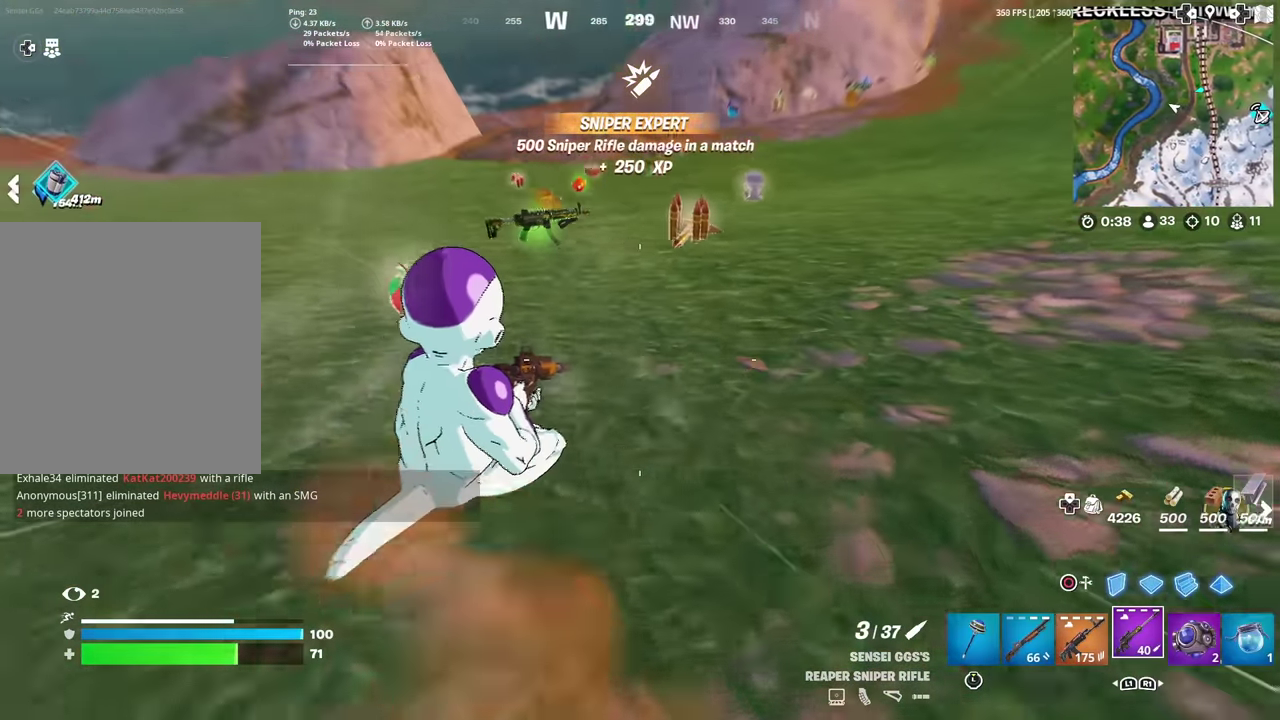
{"dt_ms": 601, "buttons": [], "left_stick": "center", "right_stick": "up-right", "events": [[551, "right_stick", "up-right"]]}
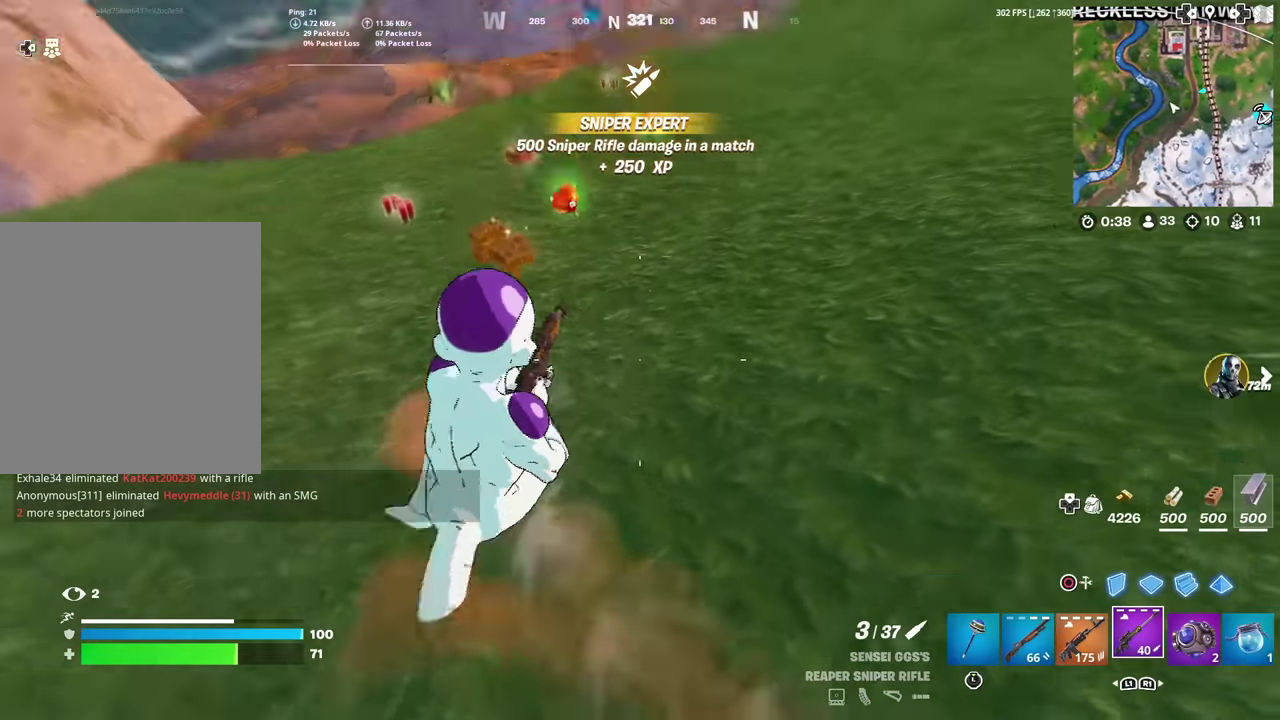
{"dt_ms": 300, "buttons": [], "left_stick": "center", "right_stick": "center", "events": [[50, "right_stick", "center"]]}
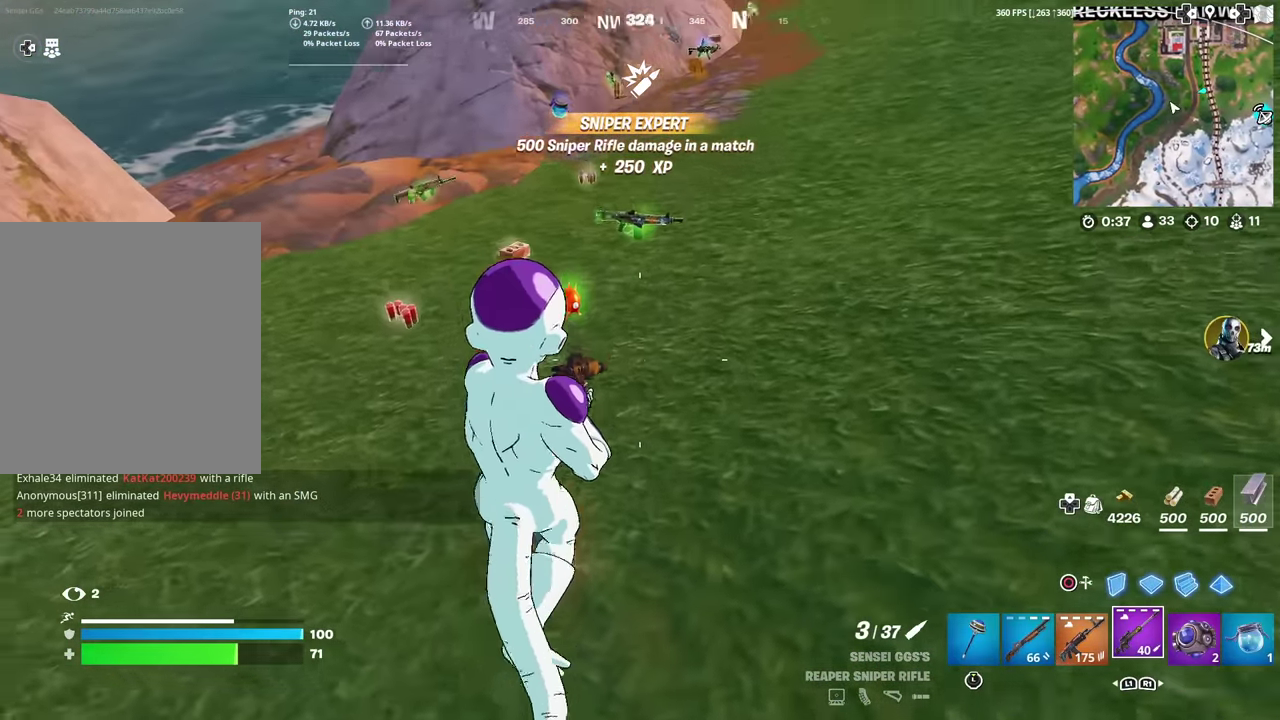
{"dt_ms": 701, "buttons": [], "left_stick": "center", "right_stick": "center", "events": [[84, "right_stick", "up-left"], [150, "right_stick", "center"]]}
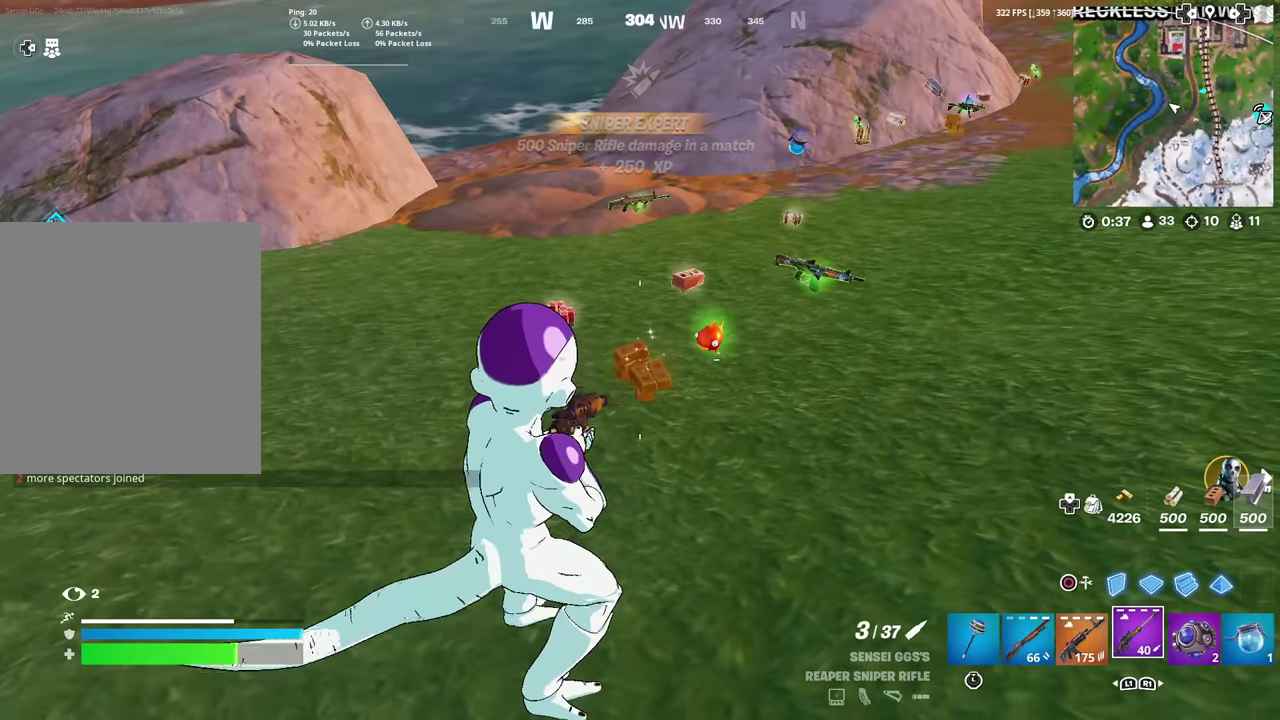
{"dt_ms": 500, "buttons": [], "left_stick": "up", "right_stick": "center", "events": [[217, "left_stick", "up"], [300, "right_stick", "right"], [350, "right_stick", "center"]]}
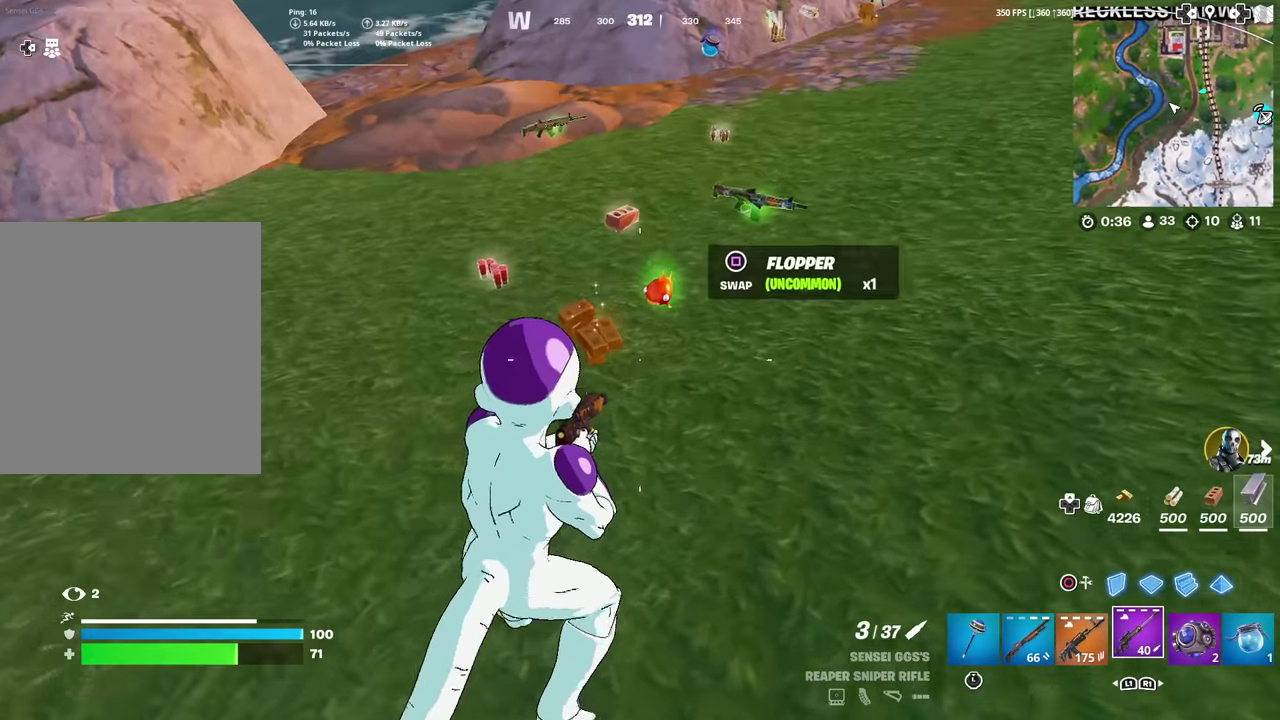
{"dt_ms": 401, "buttons": [], "left_stick": "down-left", "right_stick": "right", "events": [[217, "left_stick", "up-left"], [317, "left_stick", "down-left"], [384, "right_stick", "right"]]}
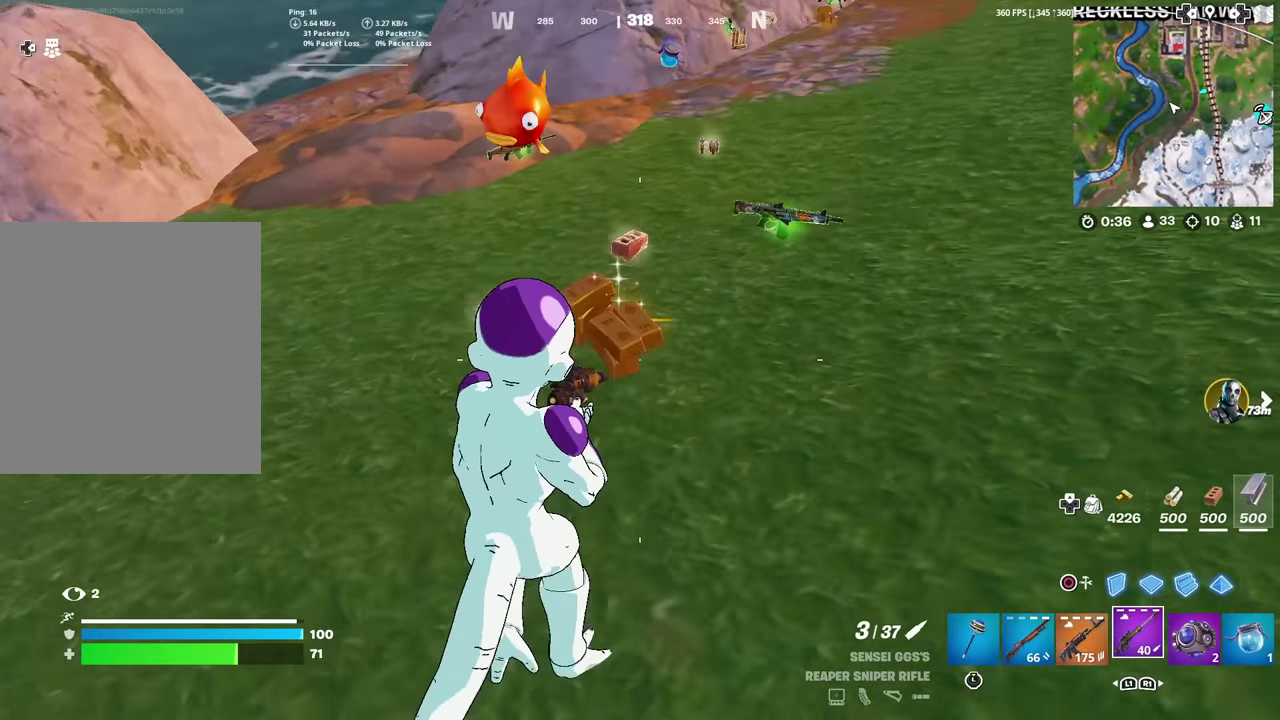
{"dt_ms": 600, "buttons": [], "left_stick": "left", "right_stick": "center", "events": [[50, "left_stick", "down"], [117, "left_stick", "down-right"], [150, "right_stick", "center"], [250, "right_stick", "right"], [317, "left_stick", "down"], [317, "right_stick", "center"], [434, "left_stick", "down-left"], [467, "right_stick", "up-left"], [534, "left_stick", "left"], [584, "right_stick", "center"]]}
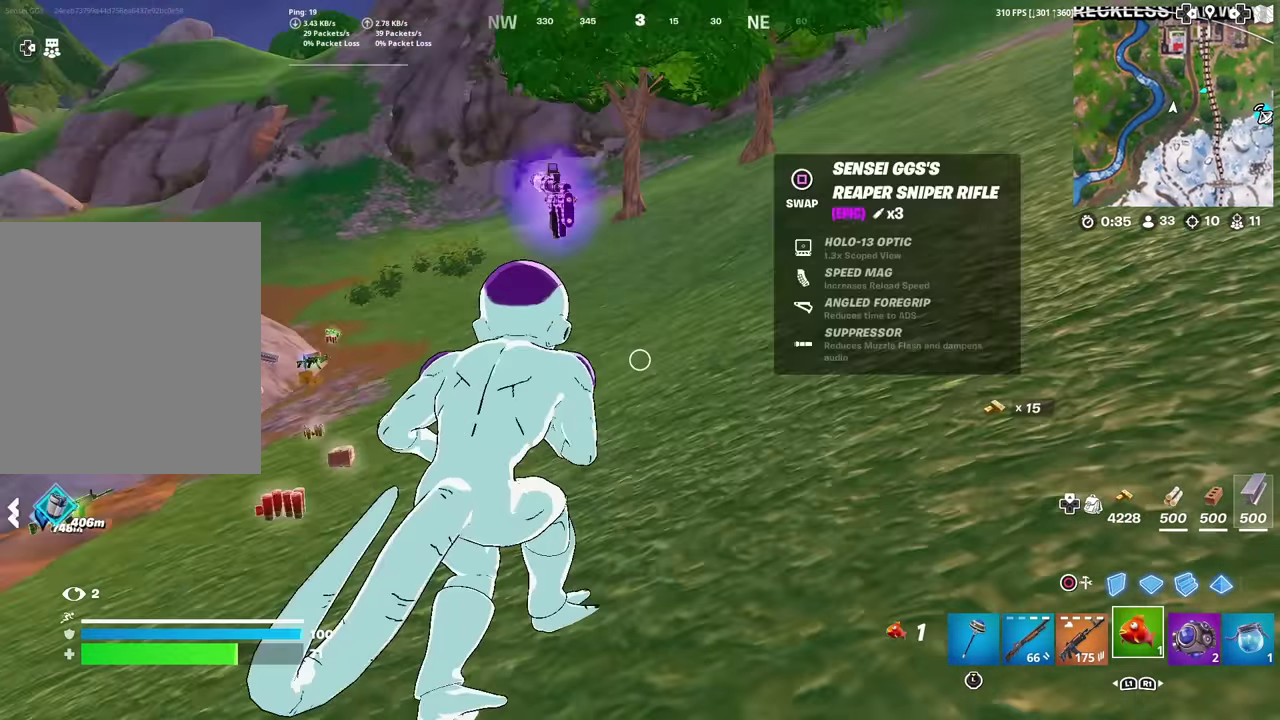
{"dt_ms": 401, "buttons": [], "left_stick": "up-left", "right_stick": "center", "events": [[34, "left_stick", "up-left"], [101, "R2", "down"], [167, "R2", "up"], [267, "R2", "down"], [267, "right_stick", "left"], [384, "R2", "up"], [384, "right_stick", "center"]]}